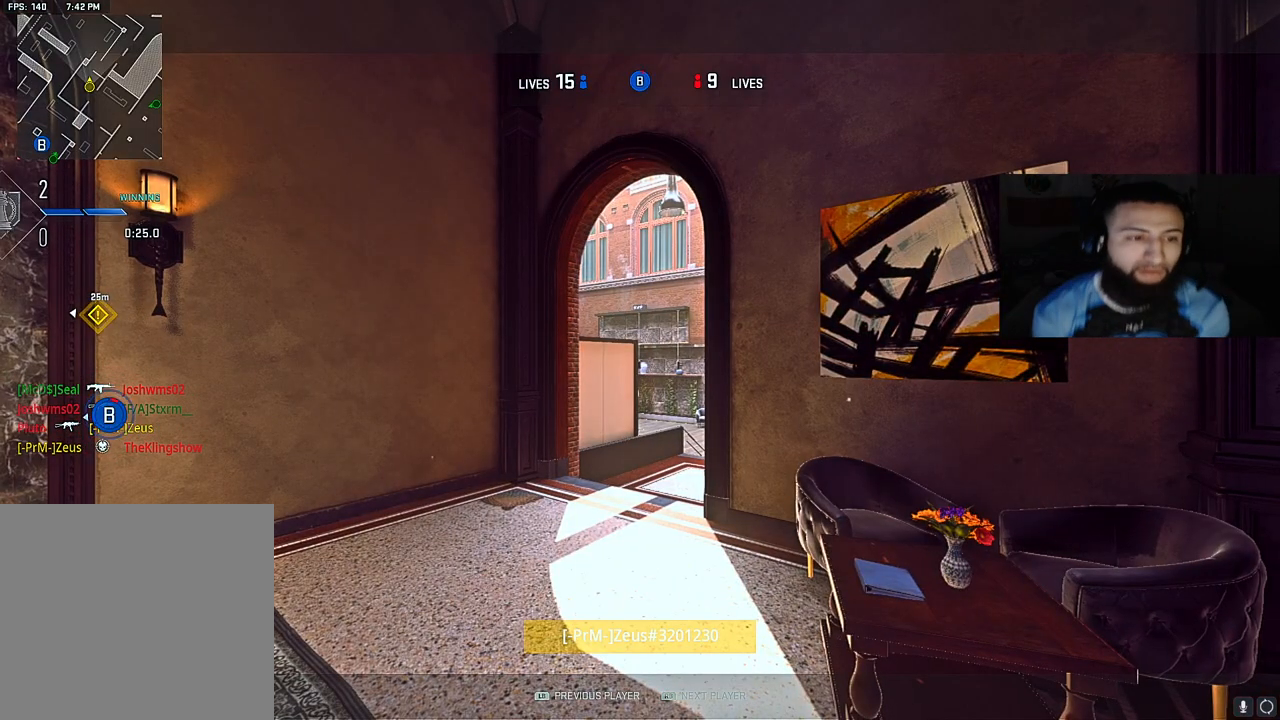
Gameplay with a controller (Xbox layout); each line is a JSON object with the inputs held at the frame after it. "events" lists button and stick changes between this image and that frame as [ms after this image, input, new state], when the widget could be followed in between. Not read: L3.
{"buttons": [], "left_stick": "center", "right_stick": "center", "events": [[67, "X", "up"], [300, "X", "down"], [433, "X", "up"]]}
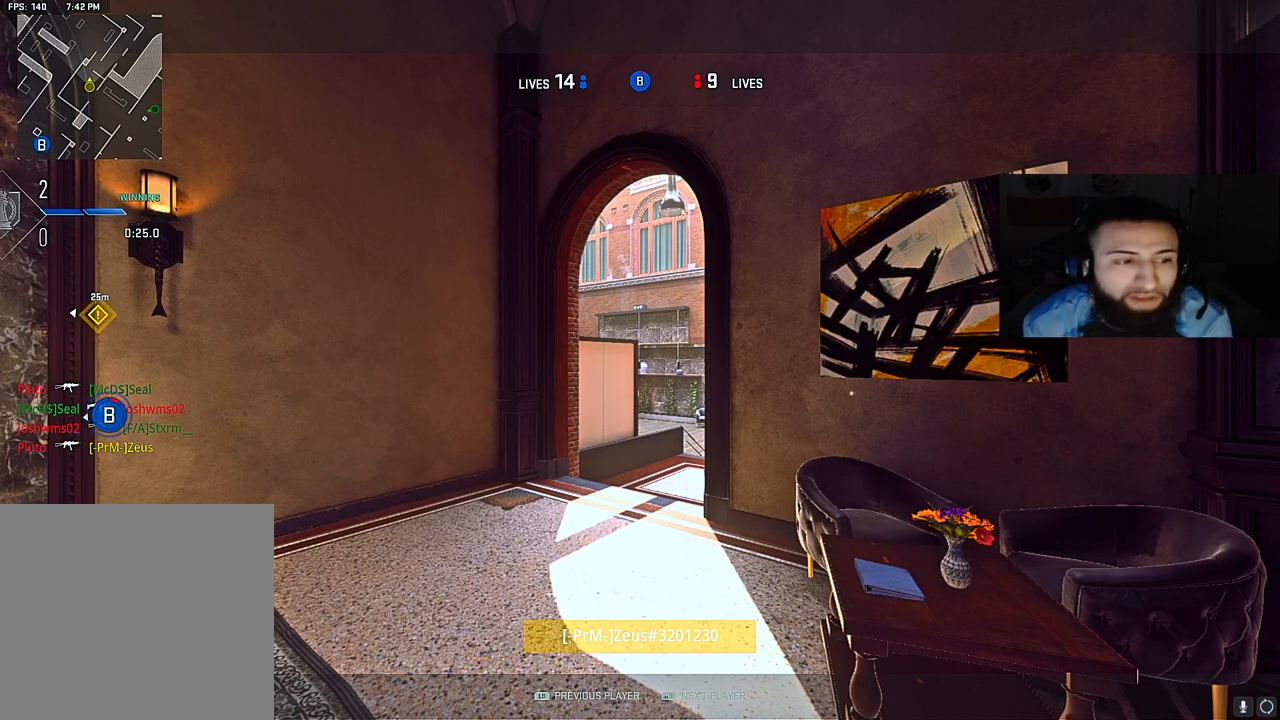
{"buttons": [], "left_stick": "center", "right_stick": "center", "events": [[150, "X", "down"], [283, "X", "up"], [400, "X", "down"], [500, "X", "up"]]}
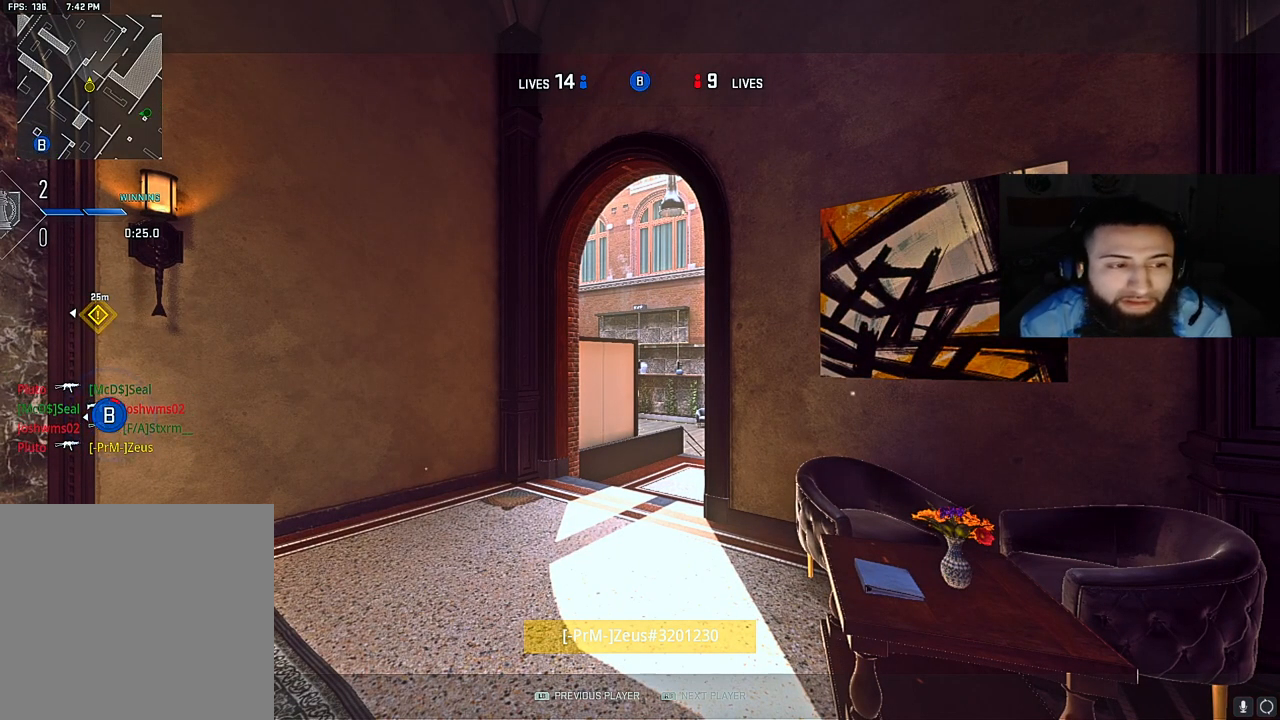
{"buttons": [], "left_stick": "up", "right_stick": "center", "events": [[250, "left_stick", "up"]]}
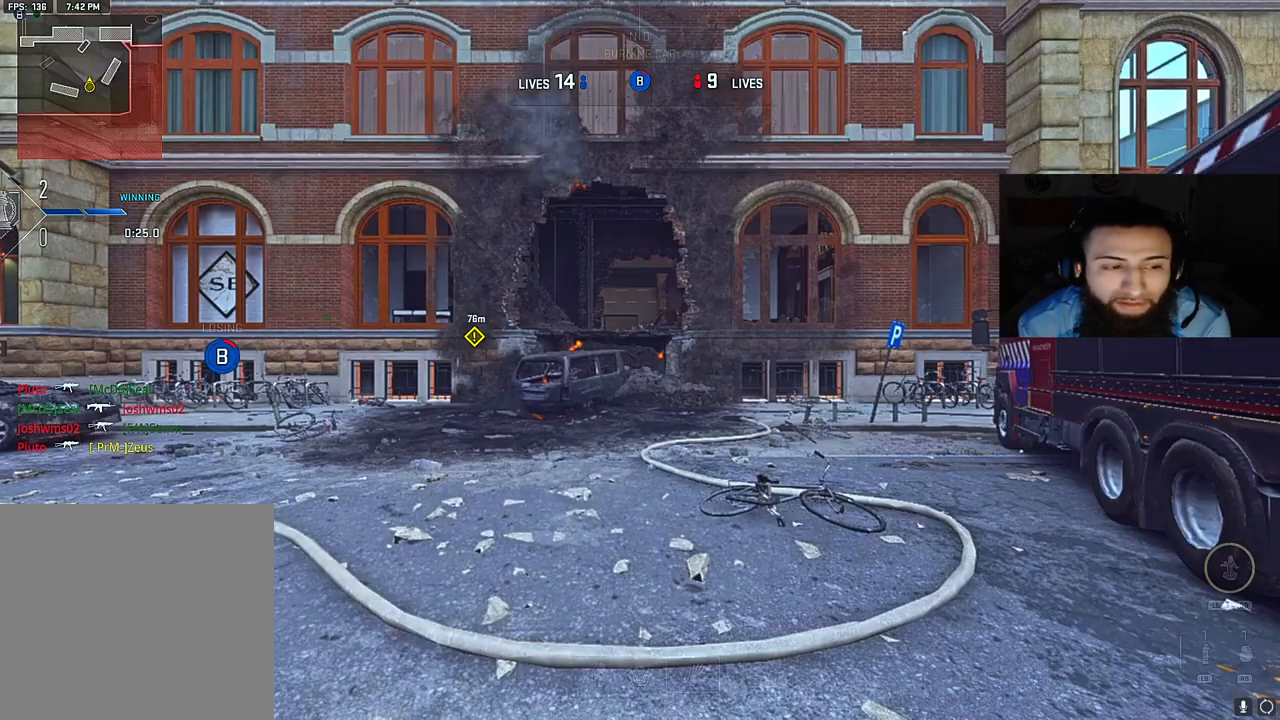
{"buttons": [], "left_stick": "up", "right_stick": "center", "events": [[283, "Y", "down"], [317, "right_stick", "left"], [400, "Y", "up"], [500, "right_stick", "center"]]}
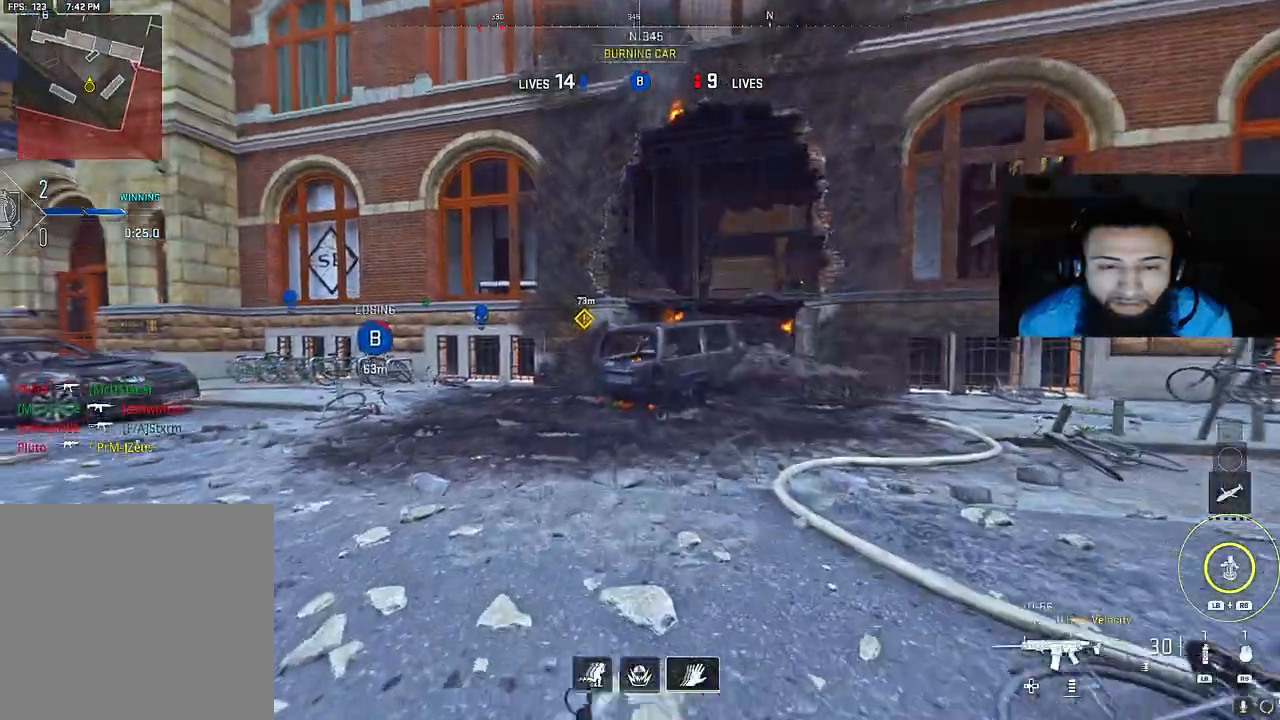
{"buttons": [], "left_stick": "up", "right_stick": "right", "events": [[233, "right_stick", "left"], [433, "right_stick", "right"]]}
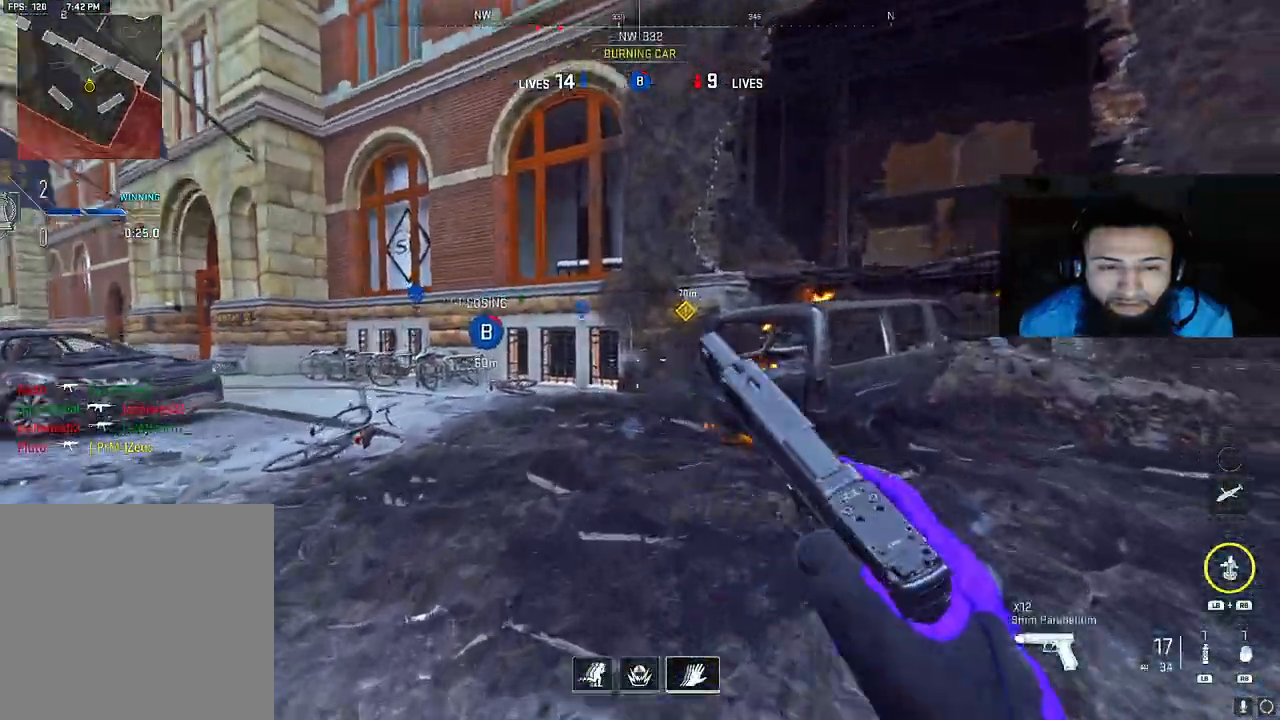
{"buttons": ["A"], "left_stick": "up", "right_stick": "right", "events": [[300, "right_stick", "center"], [383, "A", "down"], [383, "right_stick", "right"]]}
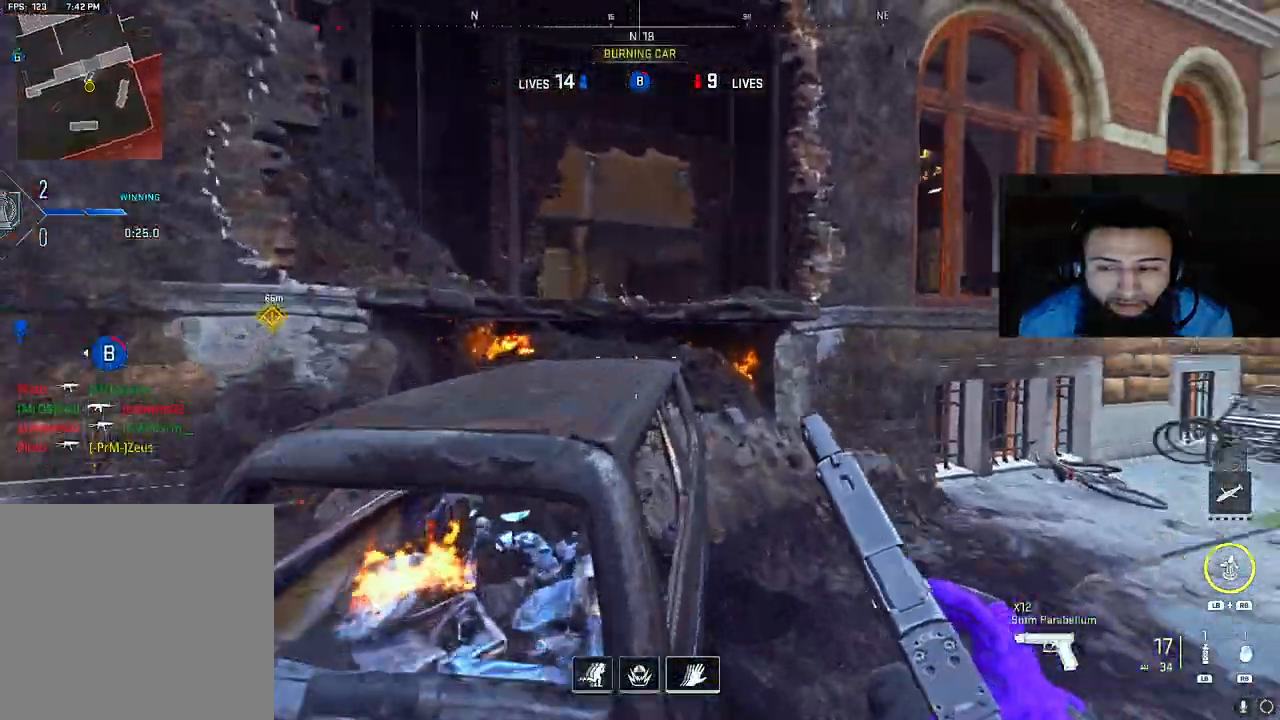
{"buttons": [], "left_stick": "up", "right_stick": "center", "events": [[17, "A", "up"], [33, "right_stick", "center"], [83, "A", "down"], [183, "A", "up"], [250, "A", "down"], [367, "A", "up"], [417, "right_stick", "left"], [500, "right_stick", "center"]]}
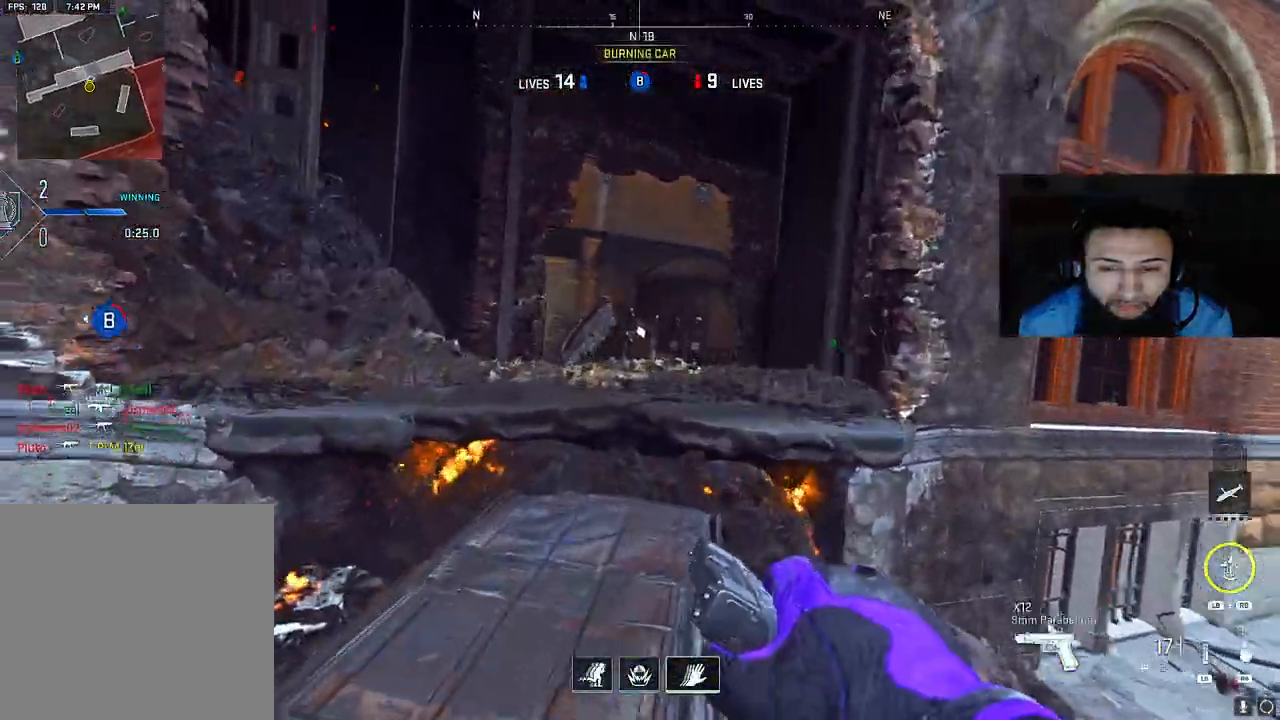
{"buttons": [], "left_stick": "up", "right_stick": "center", "events": [[350, "right_stick", "left"], [367, "A", "down"], [500, "A", "up"], [500, "right_stick", "center"]]}
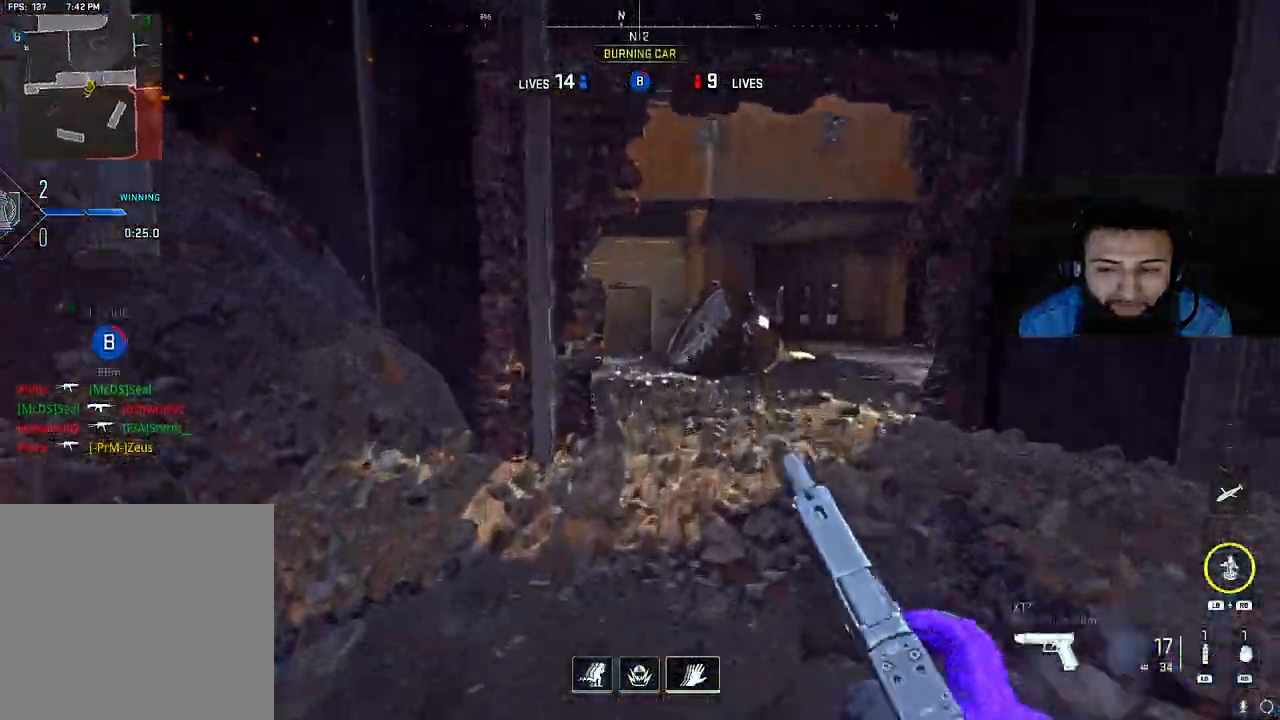
{"buttons": [], "left_stick": "up", "right_stick": "left", "events": [[167, "right_stick", "left"], [317, "right_stick", "center"], [433, "right_stick", "left"]]}
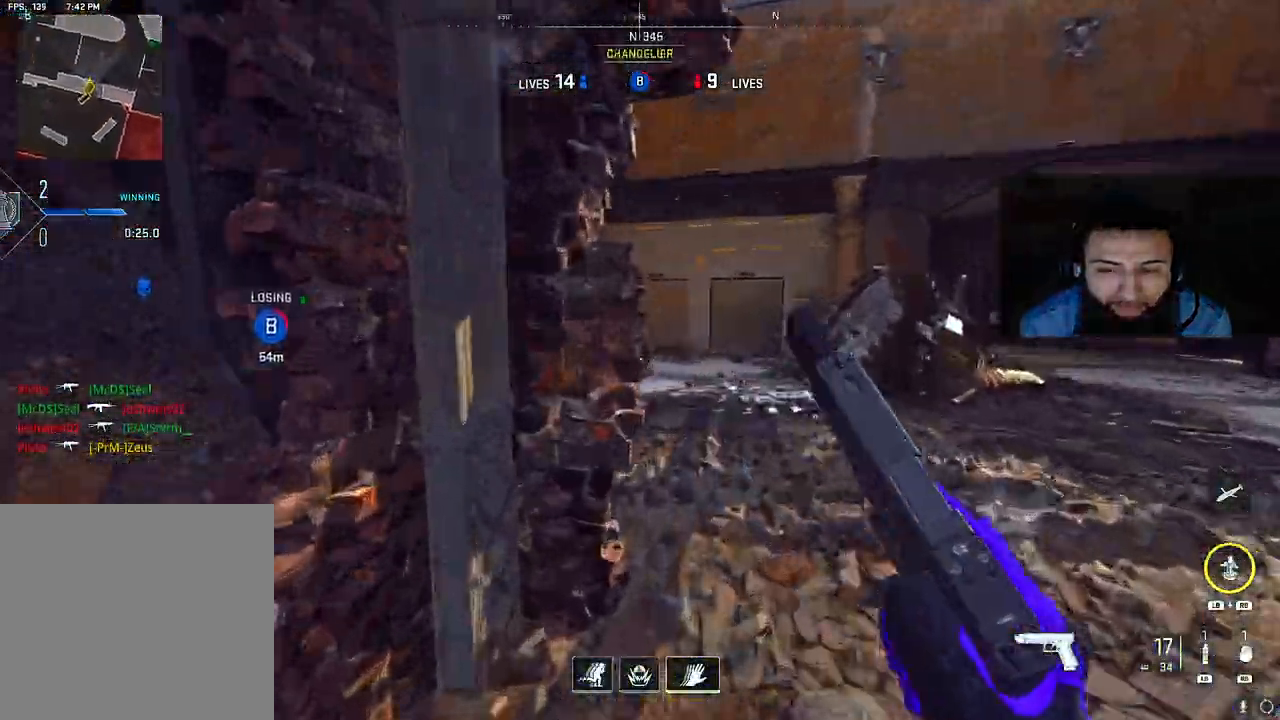
{"buttons": [], "left_stick": "up", "right_stick": "left", "events": [[67, "right_stick", "center"], [233, "right_stick", "left"], [383, "right_stick", "center"], [500, "right_stick", "left"]]}
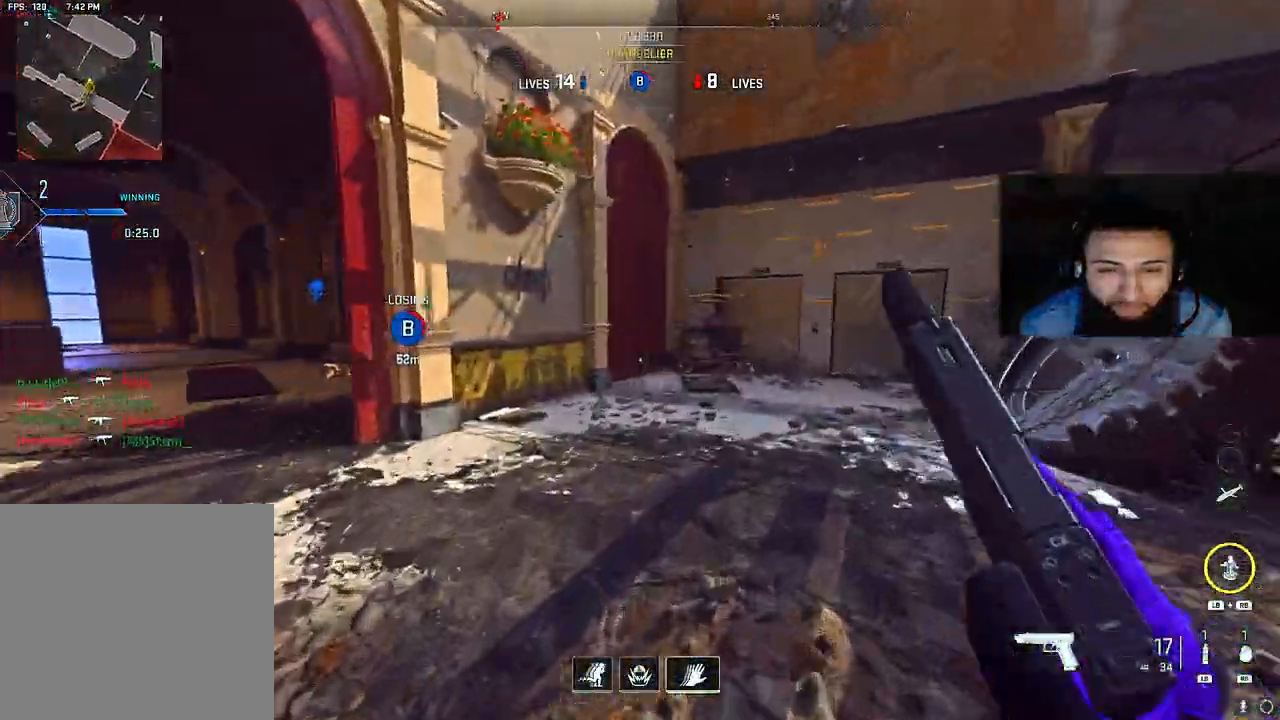
{"buttons": [], "left_stick": "up-left", "right_stick": "center", "events": [[200, "left_stick", "up-left"], [300, "right_stick", "center"]]}
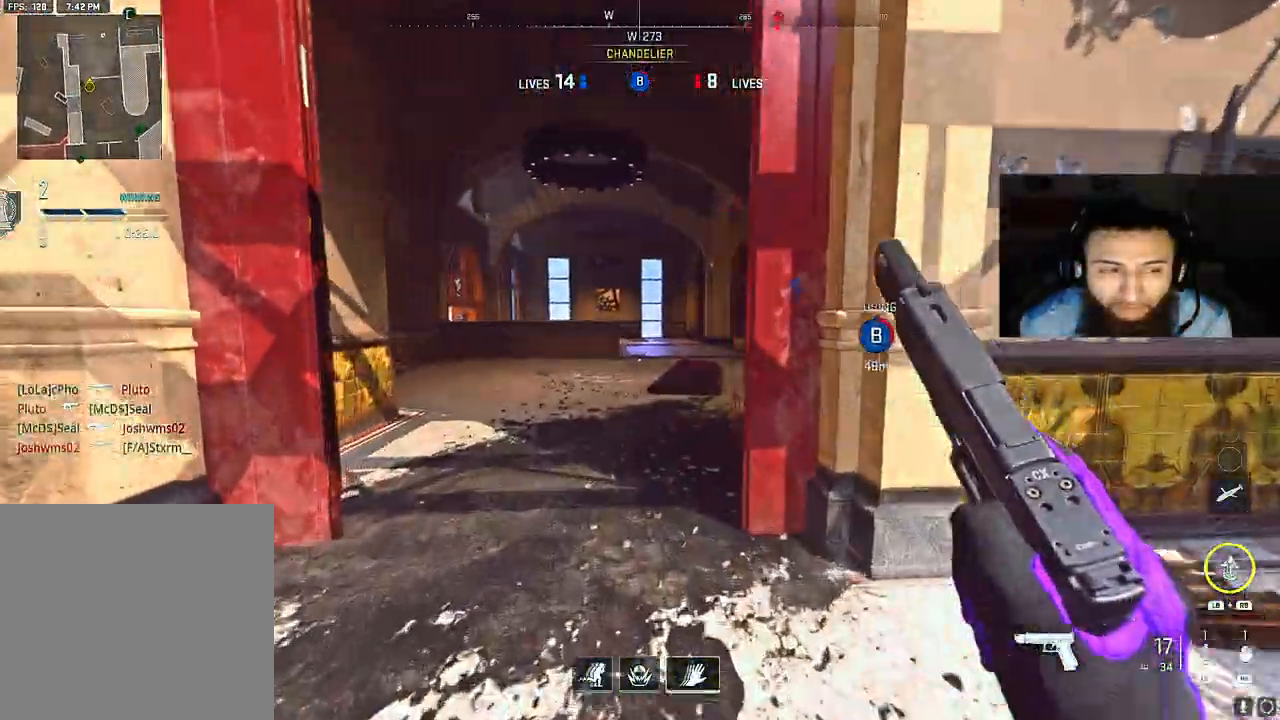
{"buttons": [], "left_stick": "up", "right_stick": "center", "events": [[183, "right_stick", "right"], [367, "left_stick", "up"], [433, "right_stick", "center"]]}
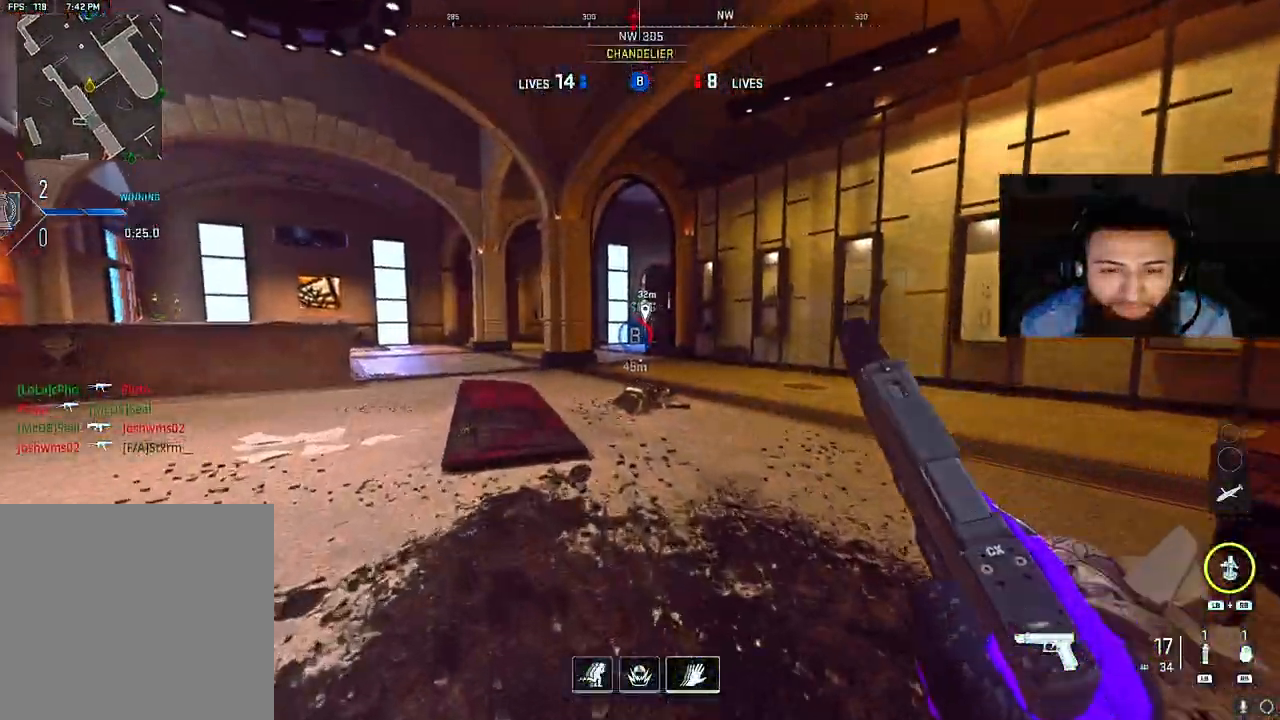
{"buttons": [], "left_stick": "up", "right_stick": "center", "events": [[183, "right_stick", "left"], [317, "right_stick", "center"]]}
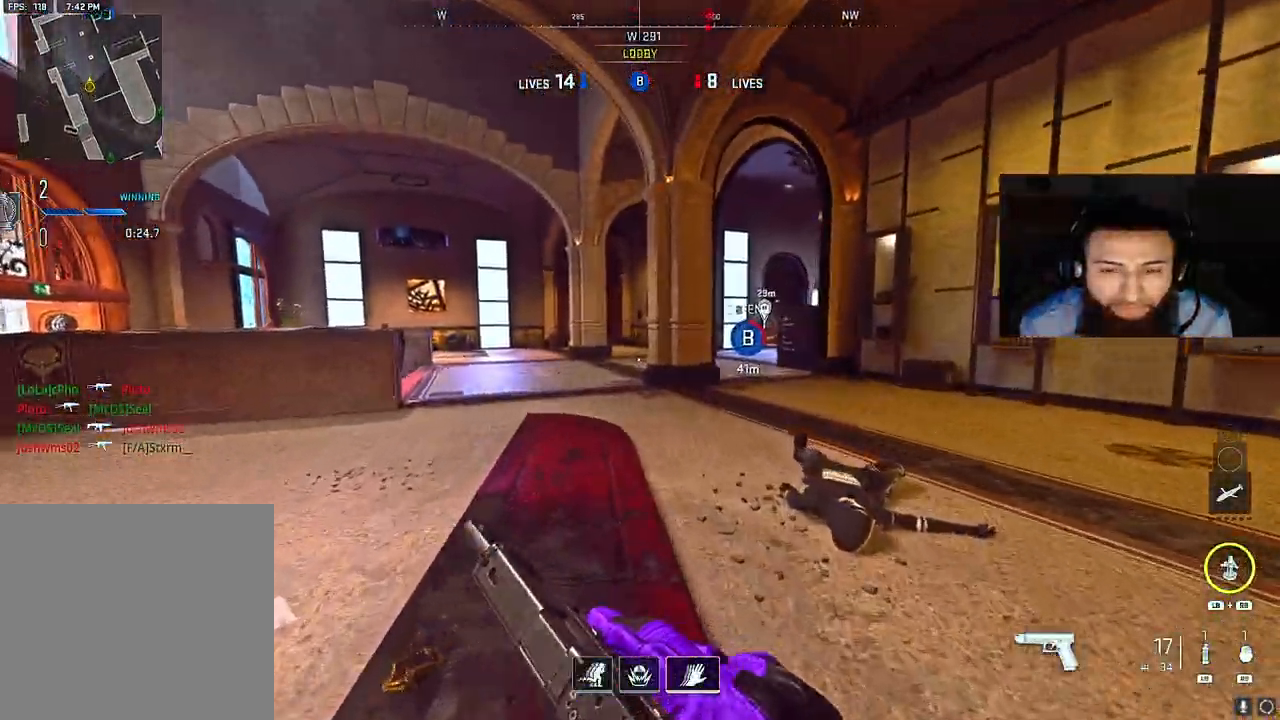
{"buttons": [], "left_stick": "up", "right_stick": "left", "events": [[233, "right_stick", "right"], [350, "right_stick", "center"], [400, "right_stick", "left"]]}
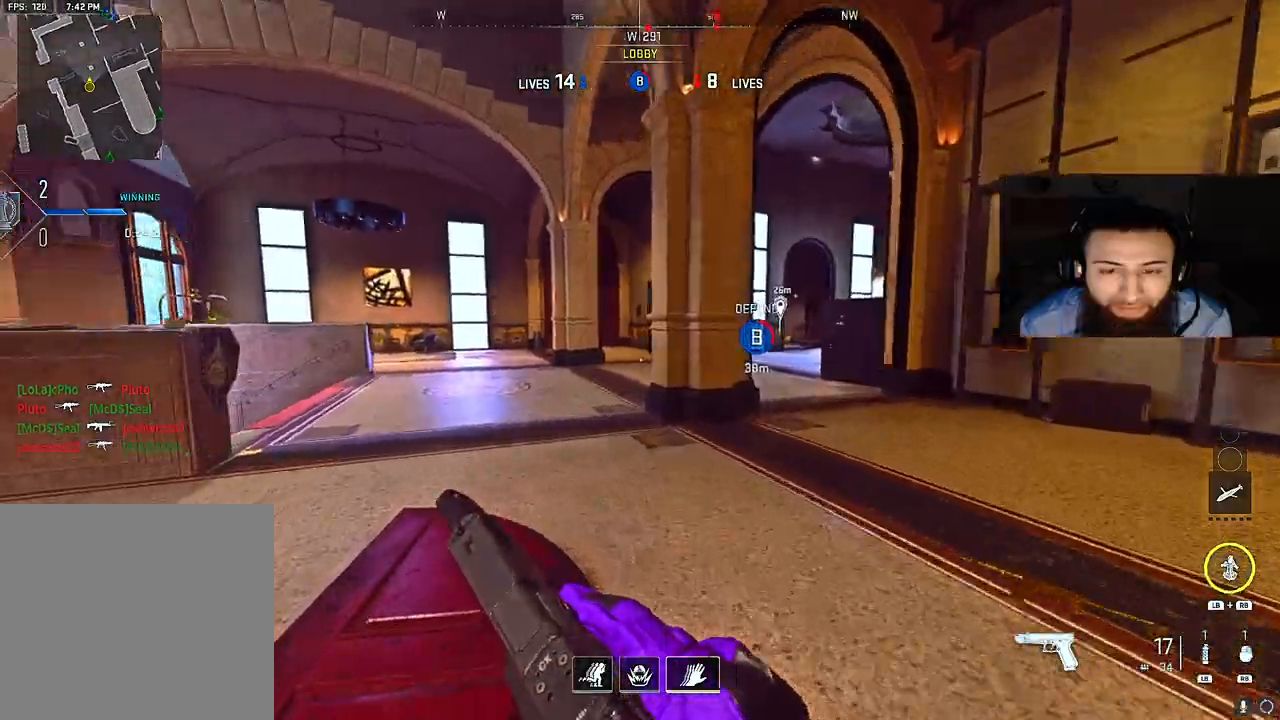
{"buttons": [], "left_stick": "up", "right_stick": "center", "events": [[17, "right_stick", "center"]]}
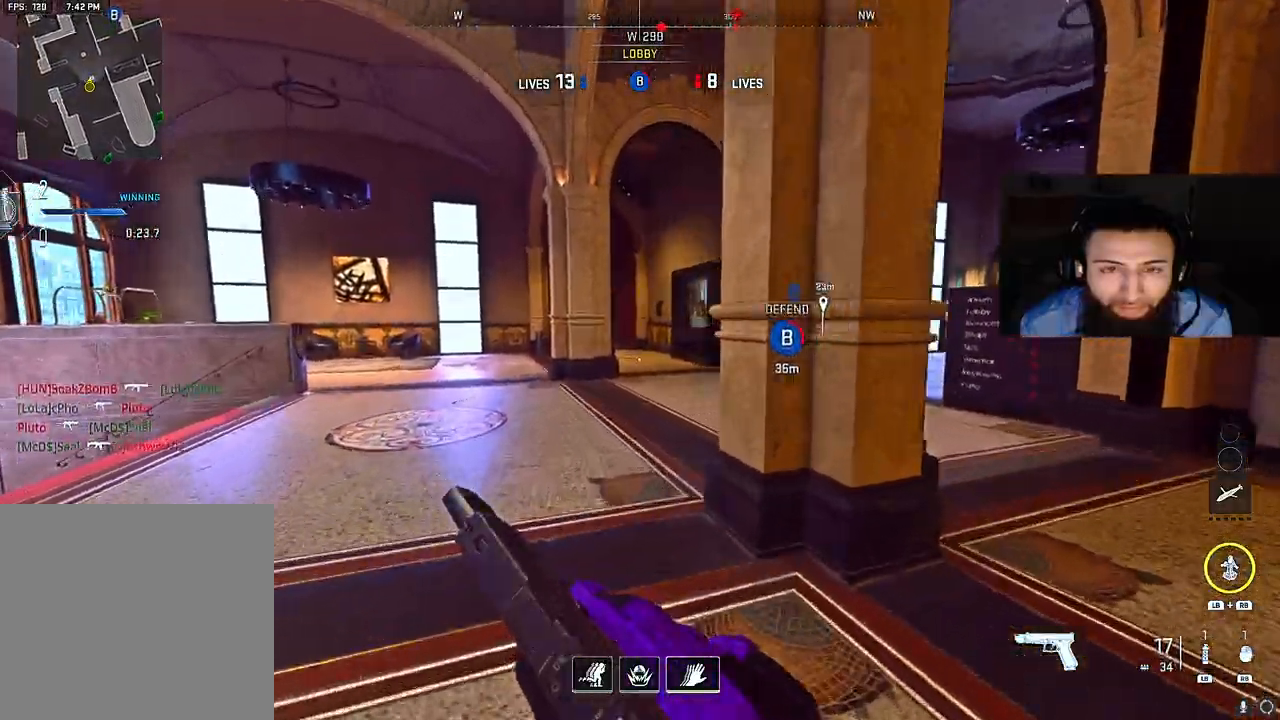
{"buttons": [], "left_stick": "up", "right_stick": "center", "events": [[317, "right_stick", "right"], [417, "right_stick", "center"]]}
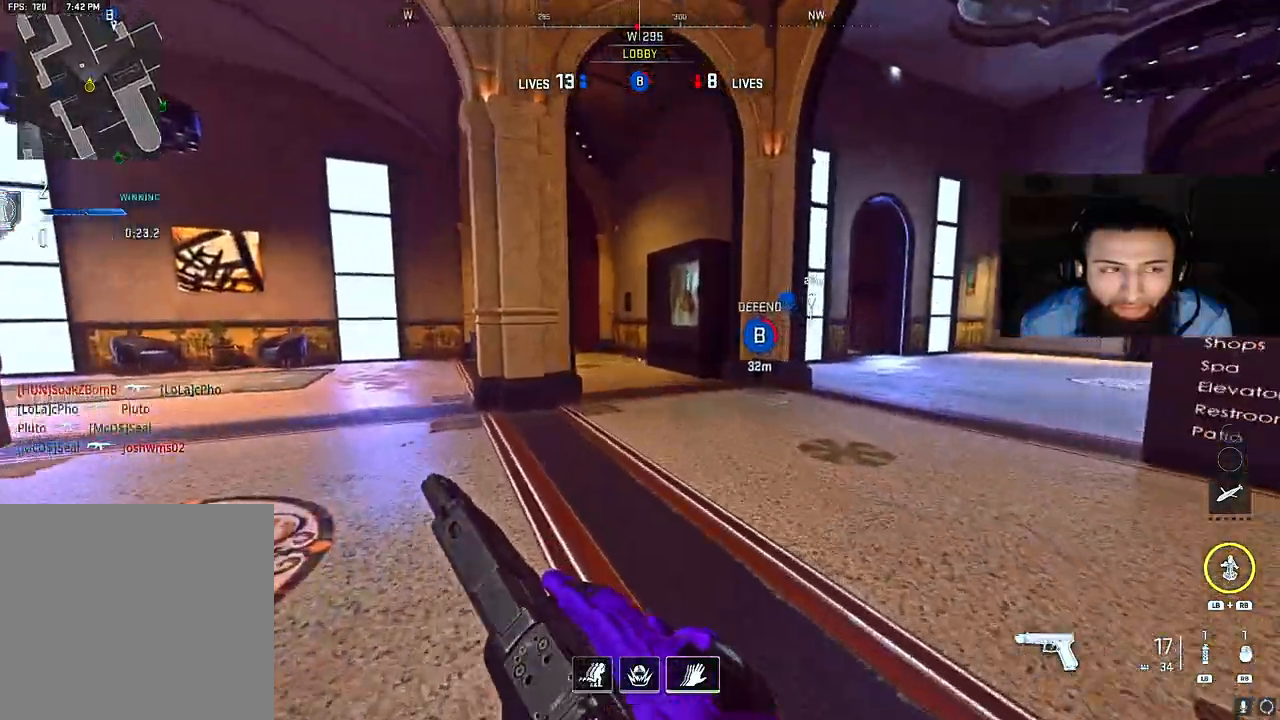
{"buttons": [], "left_stick": "up", "right_stick": "center", "events": []}
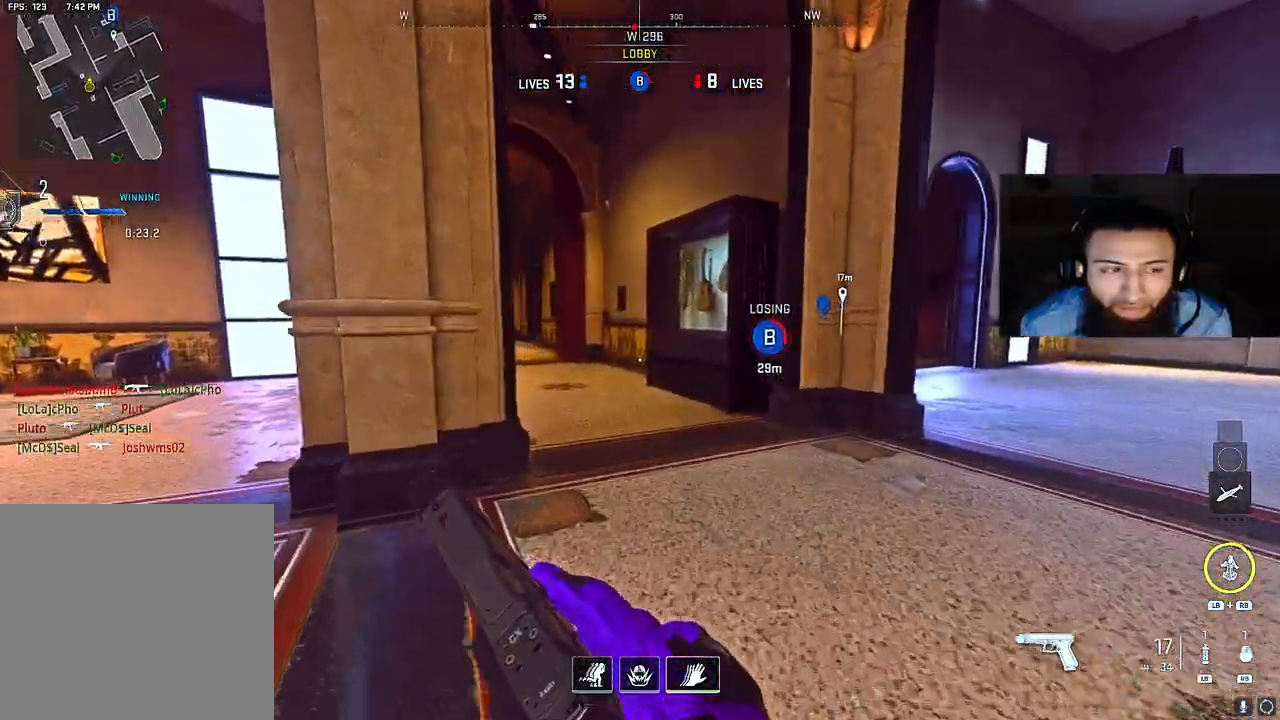
{"buttons": [], "left_stick": "up", "right_stick": "center", "events": [[83, "right_stick", "left"], [400, "right_stick", "center"]]}
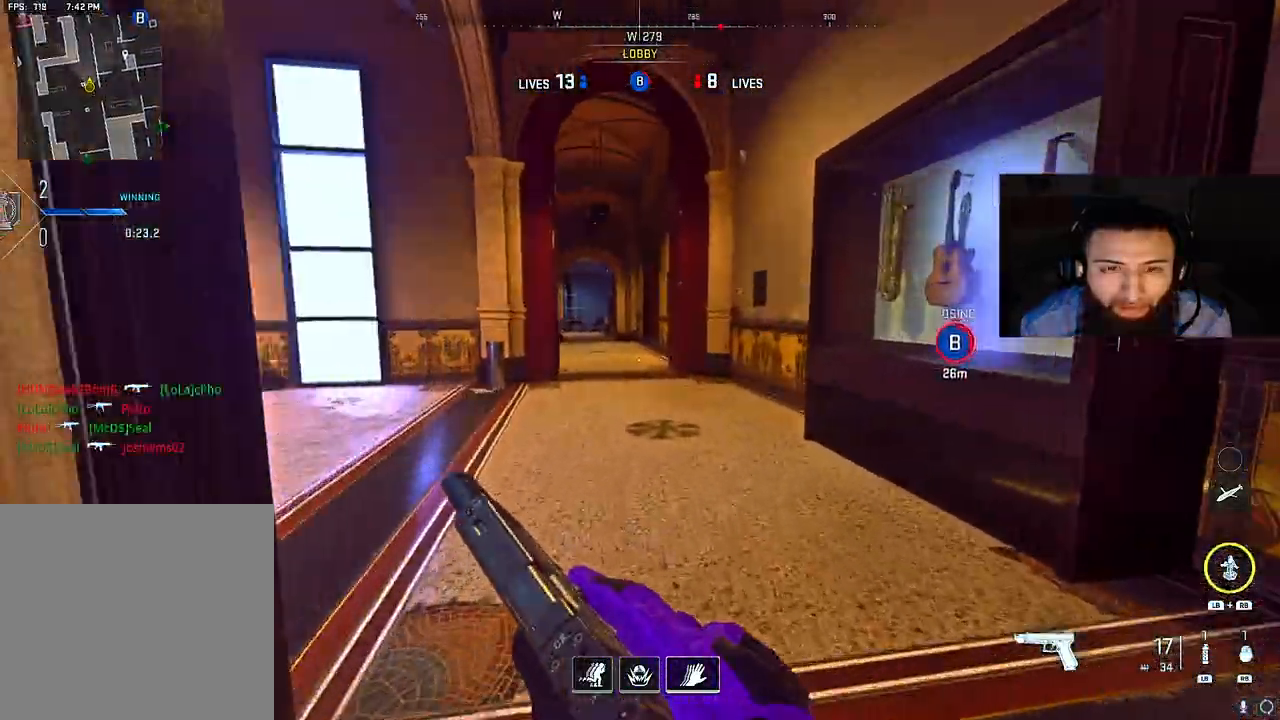
{"buttons": [], "left_stick": "up", "right_stick": "right", "events": [[417, "right_stick", "right"]]}
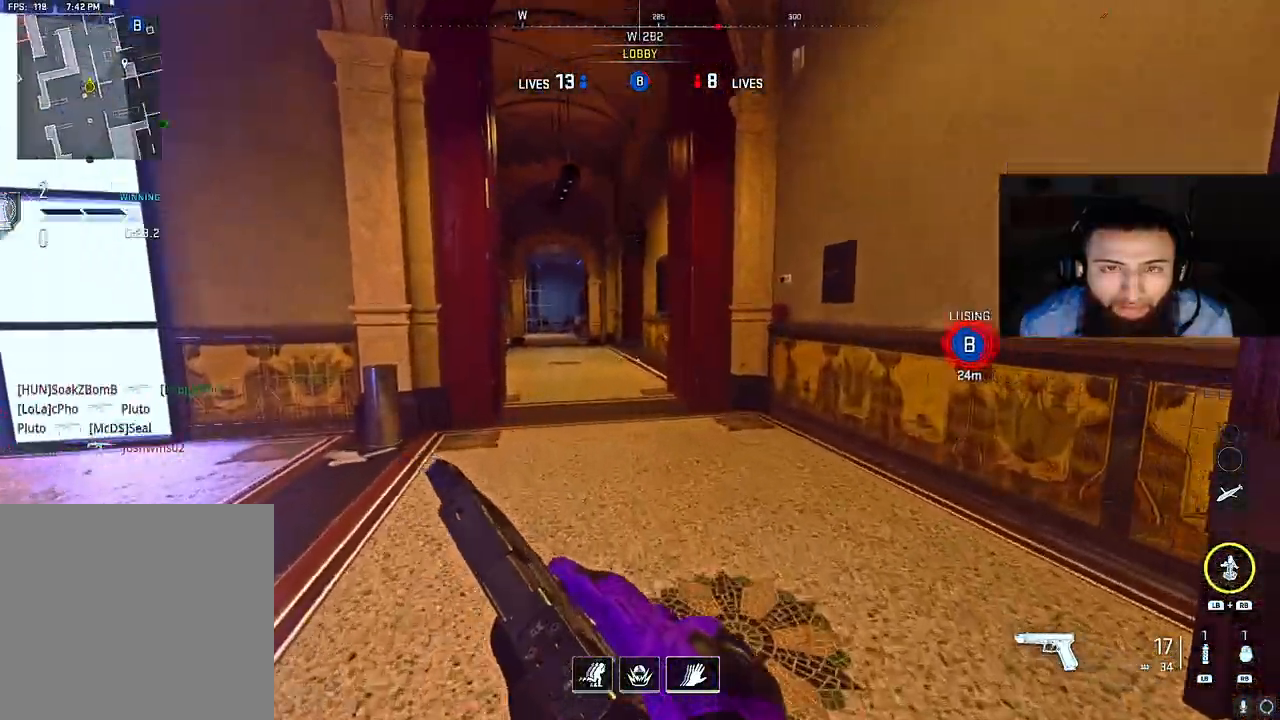
{"buttons": [], "left_stick": "up", "right_stick": "center", "events": [[67, "right_stick", "center"]]}
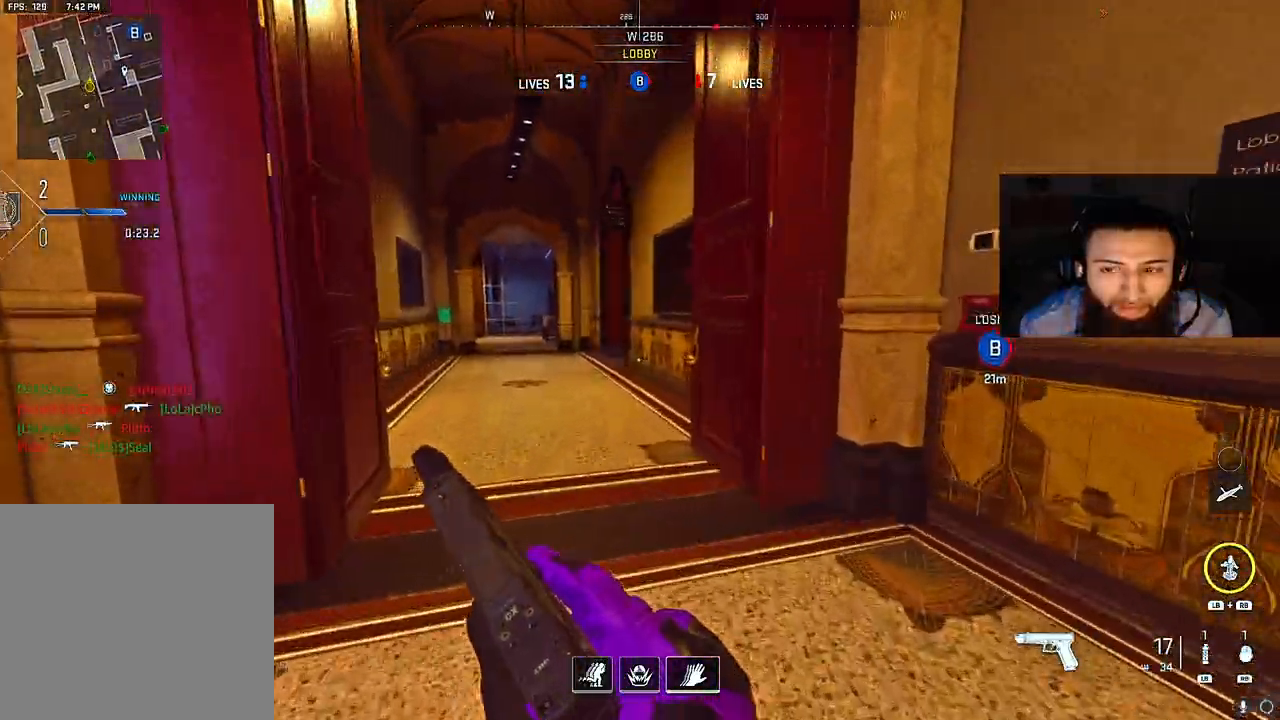
{"buttons": [], "left_stick": "up-left", "right_stick": "center", "events": [[150, "right_stick", "right"], [317, "right_stick", "center"], [350, "left_stick", "up-left"]]}
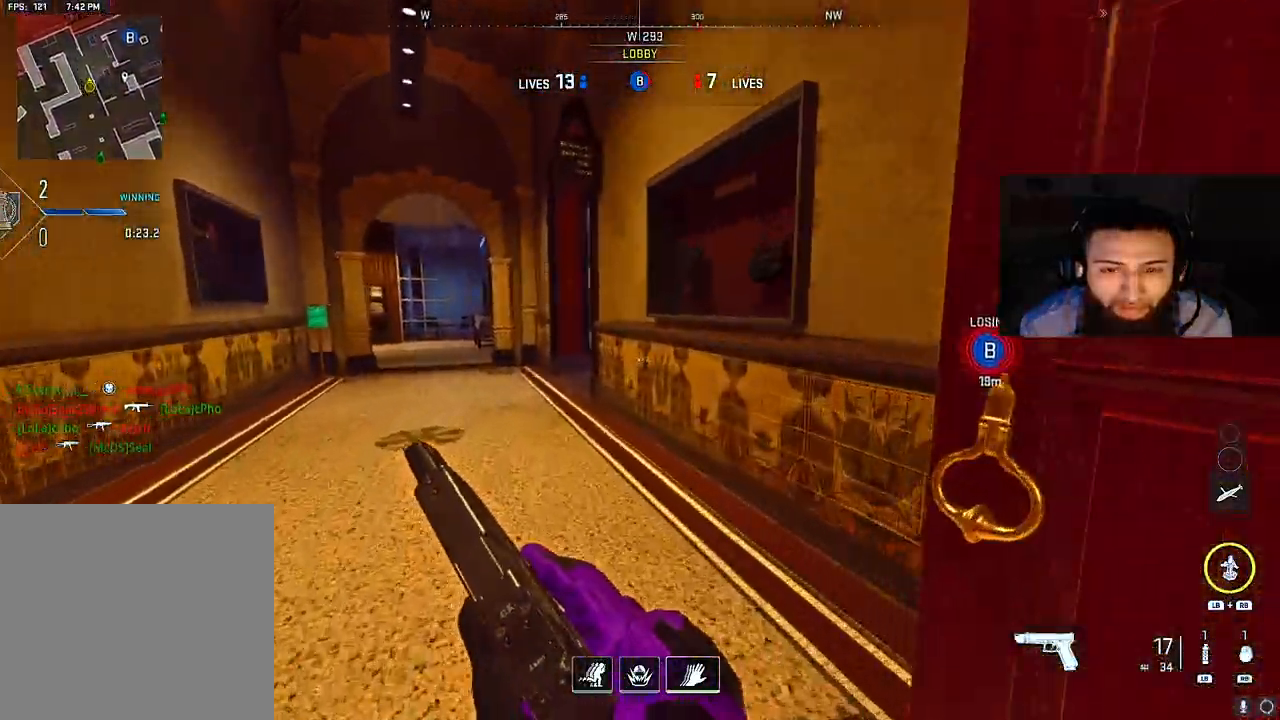
{"buttons": [], "left_stick": "up-left", "right_stick": "right", "events": [[33, "right_stick", "left"], [183, "right_stick", "center"], [250, "Y", "down"], [367, "Y", "up"], [500, "right_stick", "right"]]}
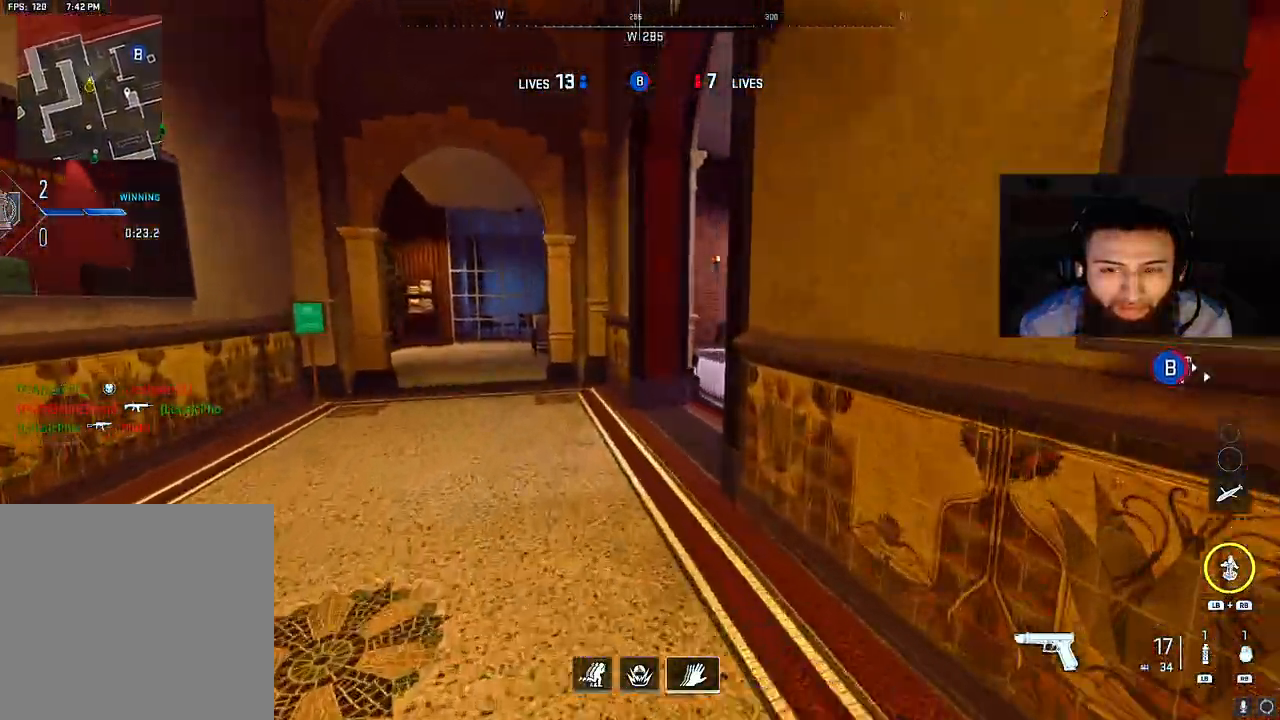
{"buttons": ["L2"], "left_stick": "up-left", "right_stick": "center", "events": [[150, "right_stick", "center"], [233, "right_stick", "right"], [483, "L2", "down"], [500, "right_stick", "center"]]}
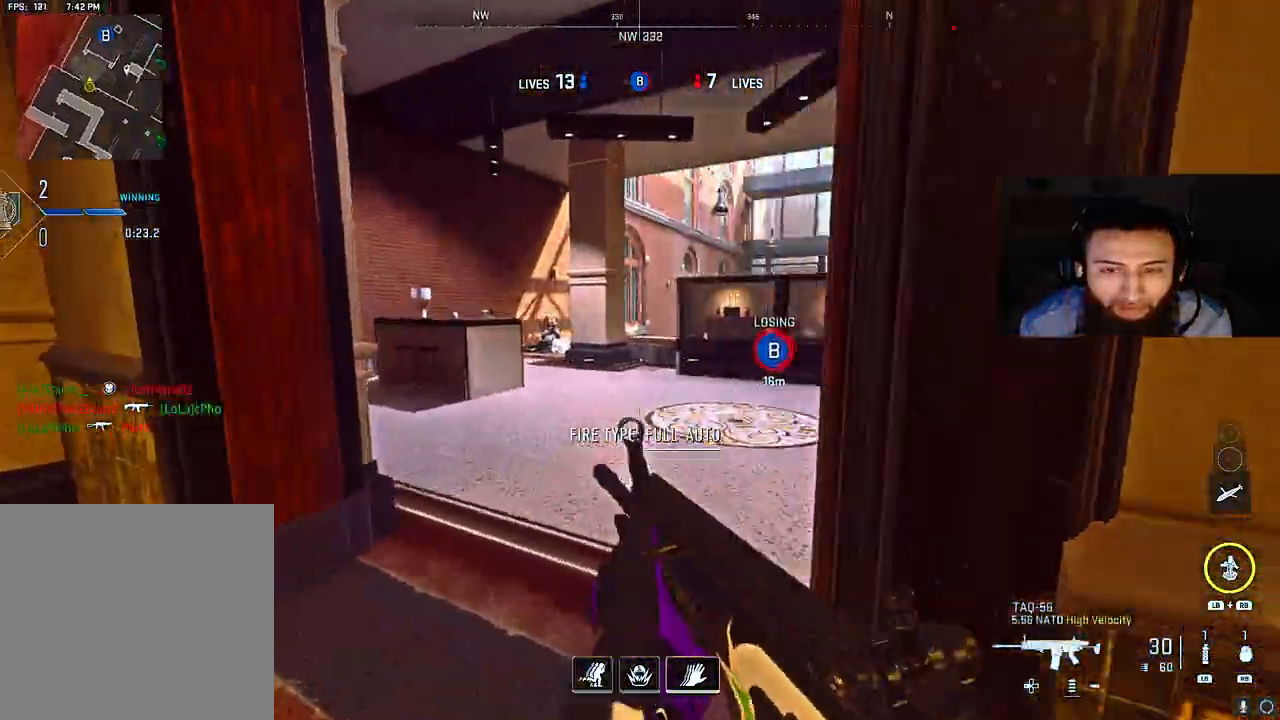
{"buttons": ["L2", "R2"], "left_stick": "up", "right_stick": "left", "events": [[100, "right_stick", "right"], [250, "right_stick", "up"], [333, "right_stick", "left"], [433, "left_stick", "up-right"], [483, "left_stick", "up"], [500, "R2", "down"]]}
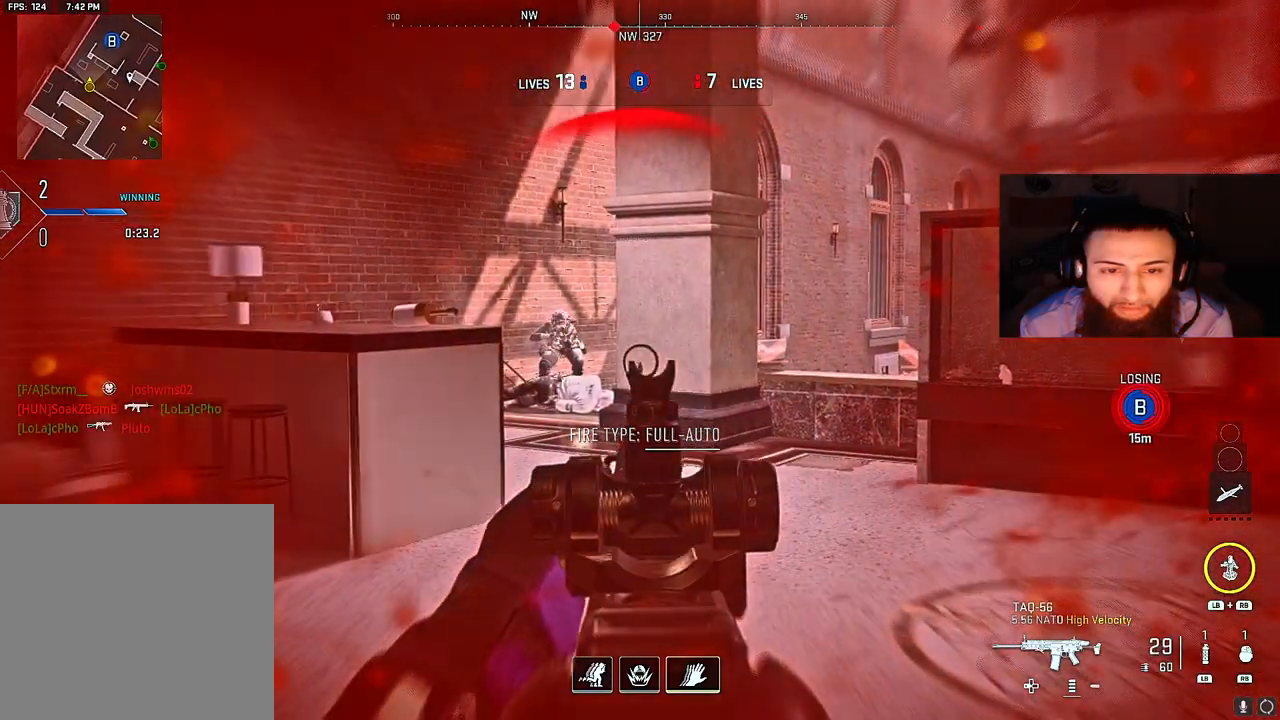
{"buttons": [], "left_stick": "up-left", "right_stick": "center", "events": [[17, "left_stick", "up-left"], [83, "L2", "up"], [150, "B", "down"], [200, "right_stick", "center"], [267, "right_stick", "right"], [400, "right_stick", "center"], [467, "B", "up"], [467, "R2", "up"]]}
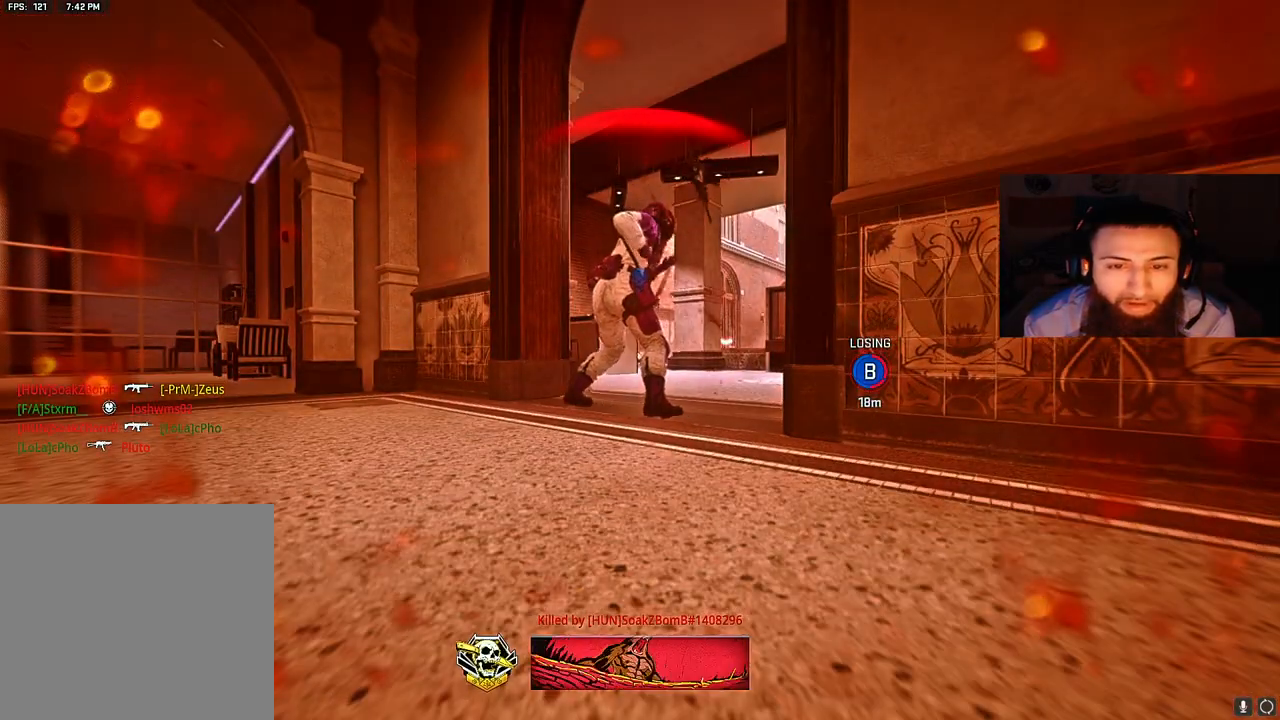
{"buttons": [], "left_stick": "center", "right_stick": "center", "events": [[17, "left_stick", "center"]]}
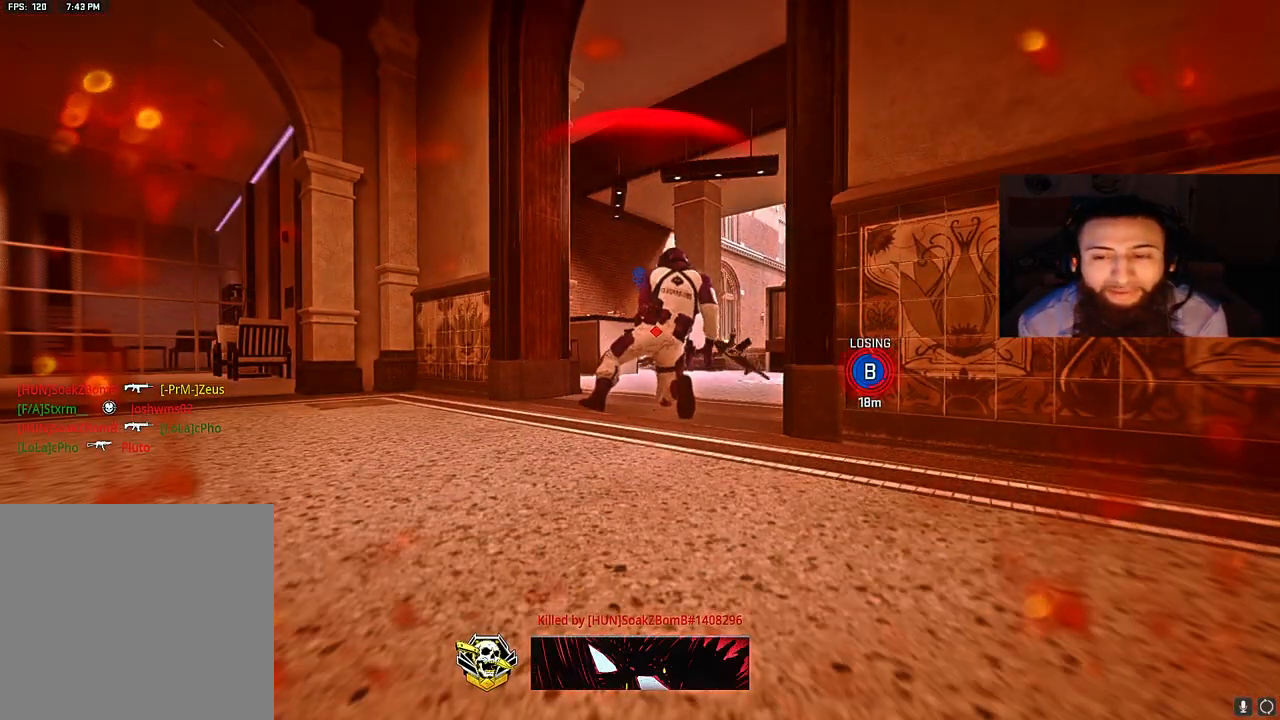
{"buttons": [], "left_stick": "center", "right_stick": "center", "events": []}
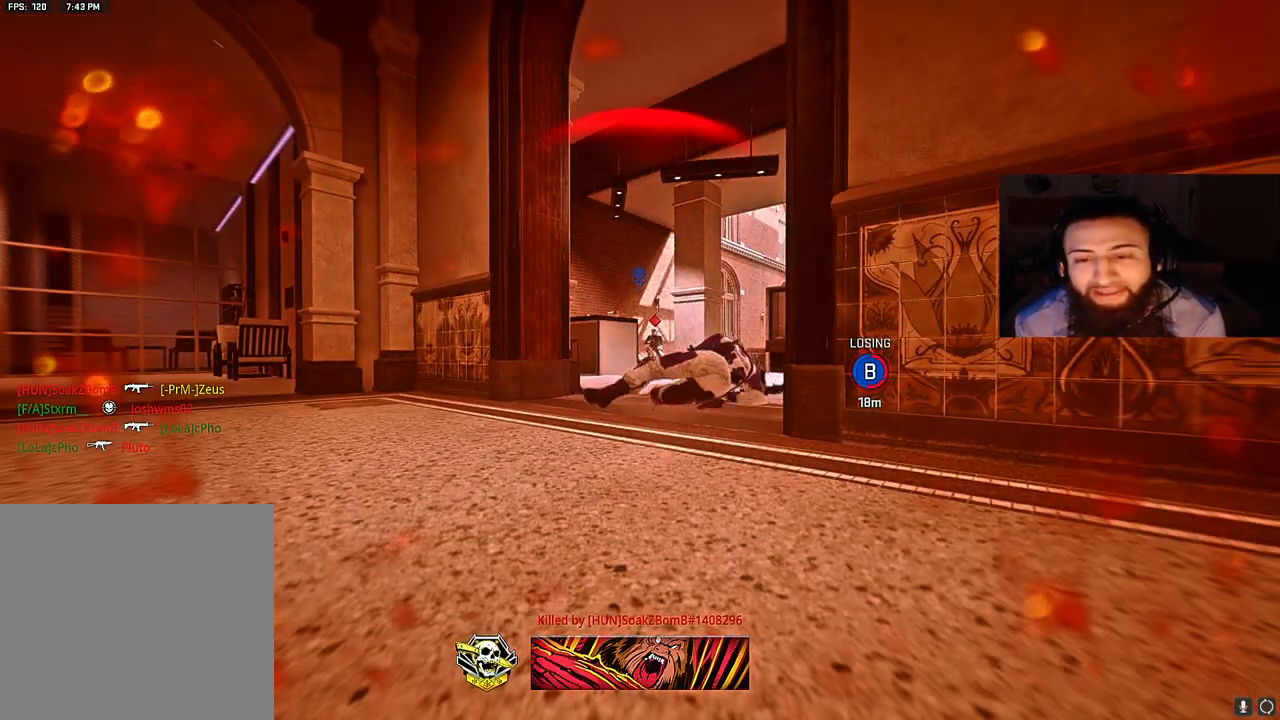
{"buttons": ["X"], "left_stick": "center", "right_stick": "center", "events": [[267, "X", "down"], [383, "X", "up"], [483, "X", "down"]]}
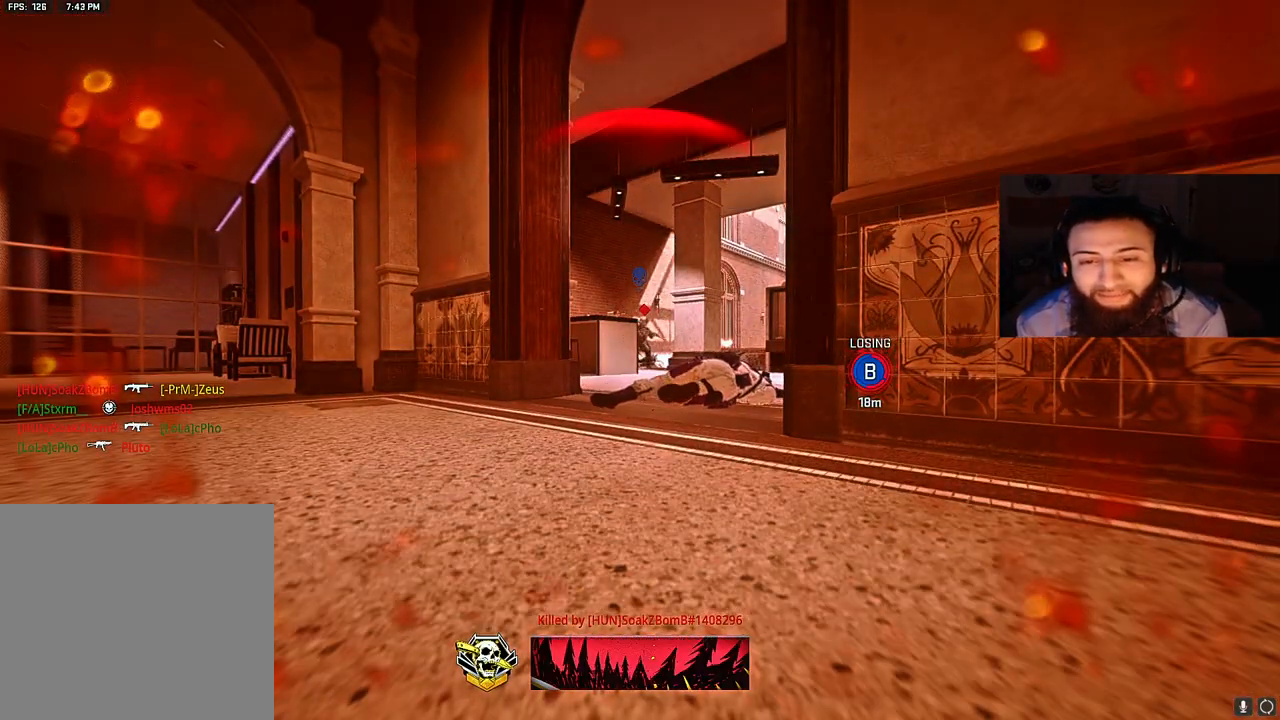
{"buttons": [], "left_stick": "center", "right_stick": "center", "events": [[83, "X", "up"], [183, "X", "down"], [283, "X", "up"], [383, "X", "down"], [450, "X", "up"]]}